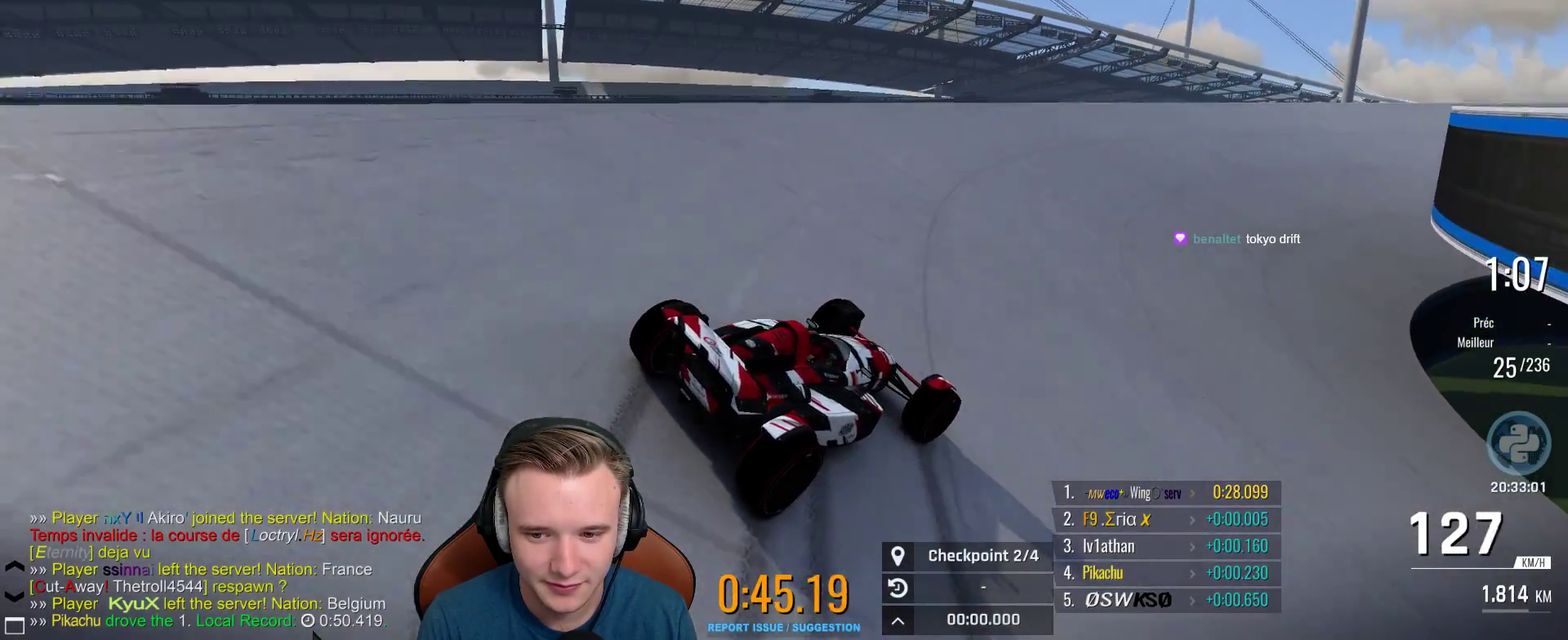
Gameplay with a controller (Xbox layout); each line is a JSON object with the inputs held at the frame after it. "events" lists button and stick changes between this image and that frame as [ms after this image, input, new state], when the widget could be followed in between.
{"buttons": ["A"], "left_stick": "center", "right_stick": "center", "events": [[100, "left_stick", "center"]]}
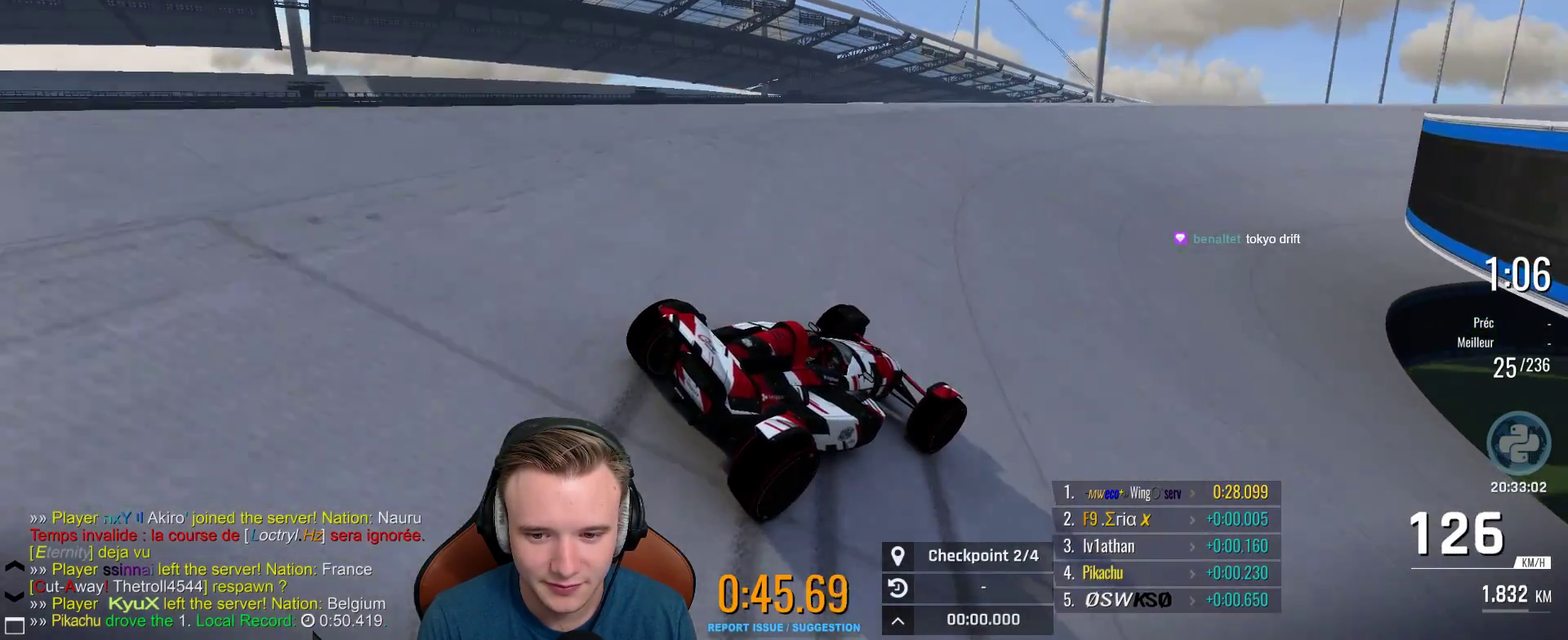
{"buttons": ["A"], "left_stick": "right", "right_stick": "center", "events": [[467, "left_stick", "right"]]}
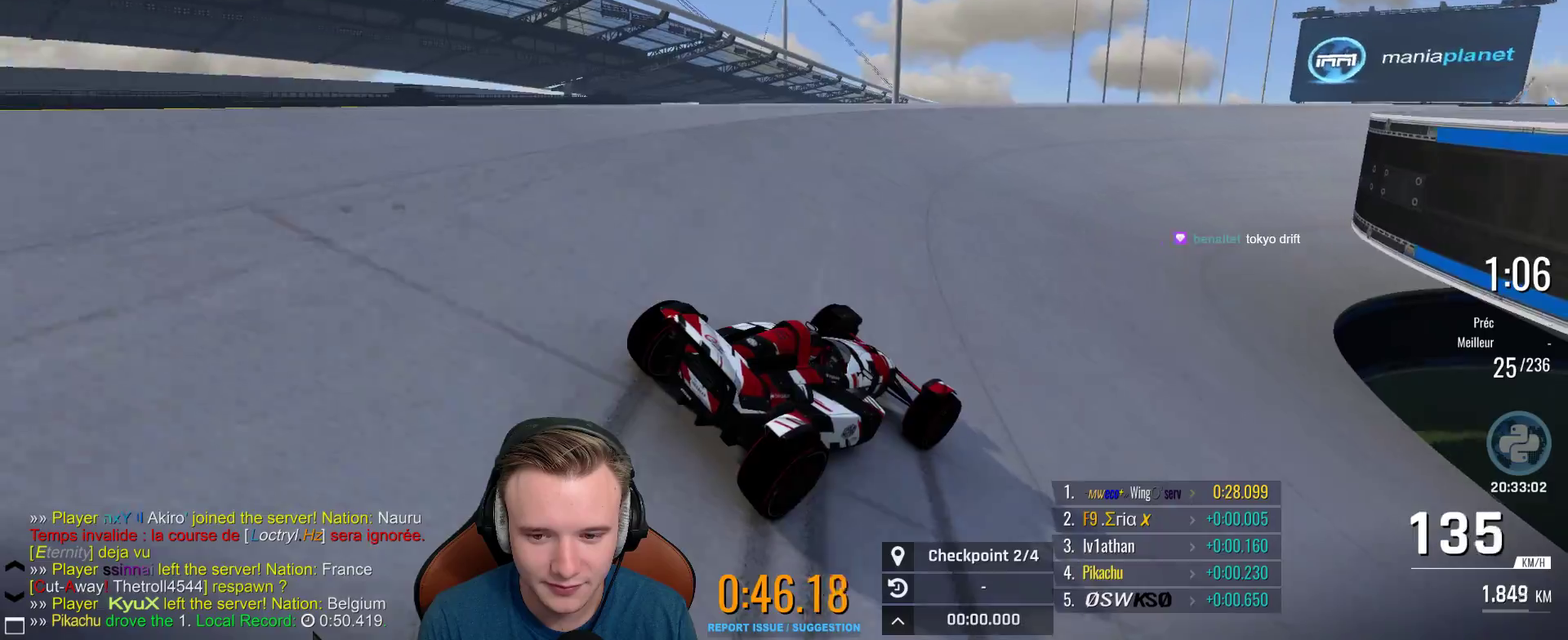
{"buttons": ["A"], "left_stick": "right", "right_stick": "center", "events": []}
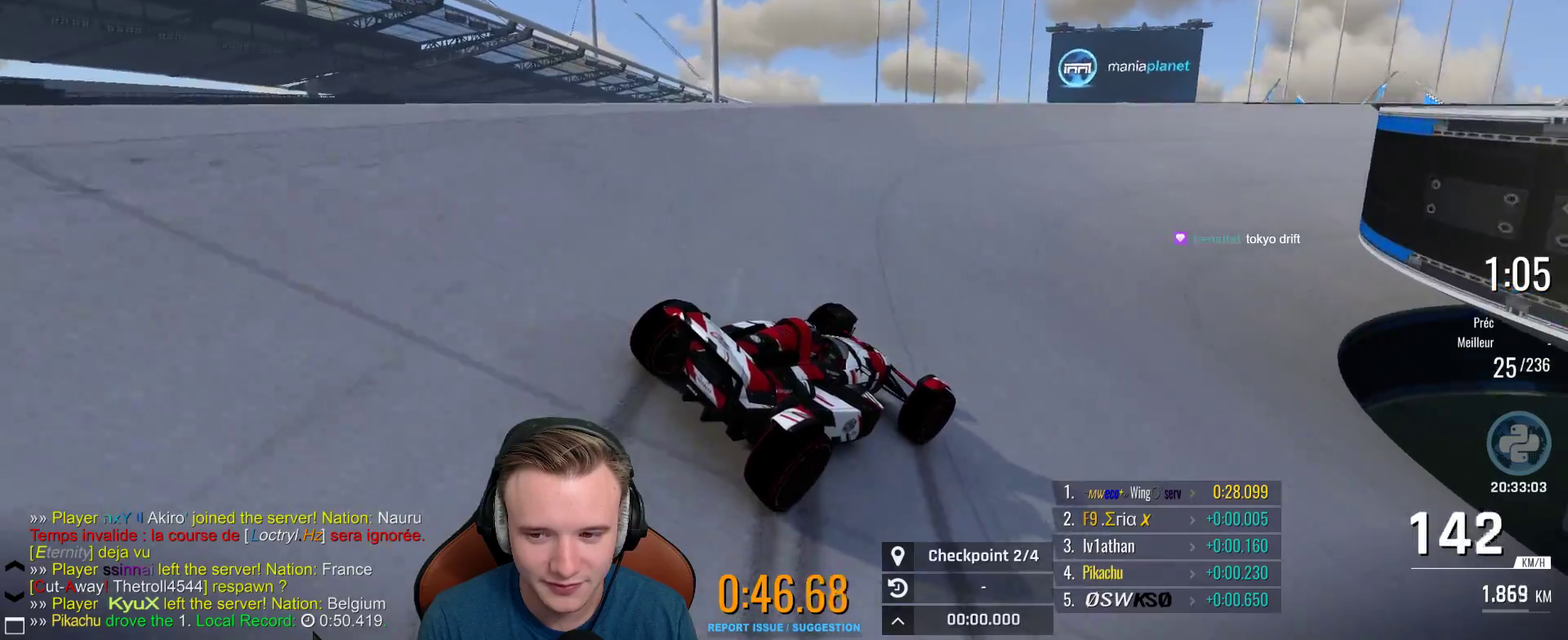
{"buttons": ["A"], "left_stick": "right", "right_stick": "center", "events": []}
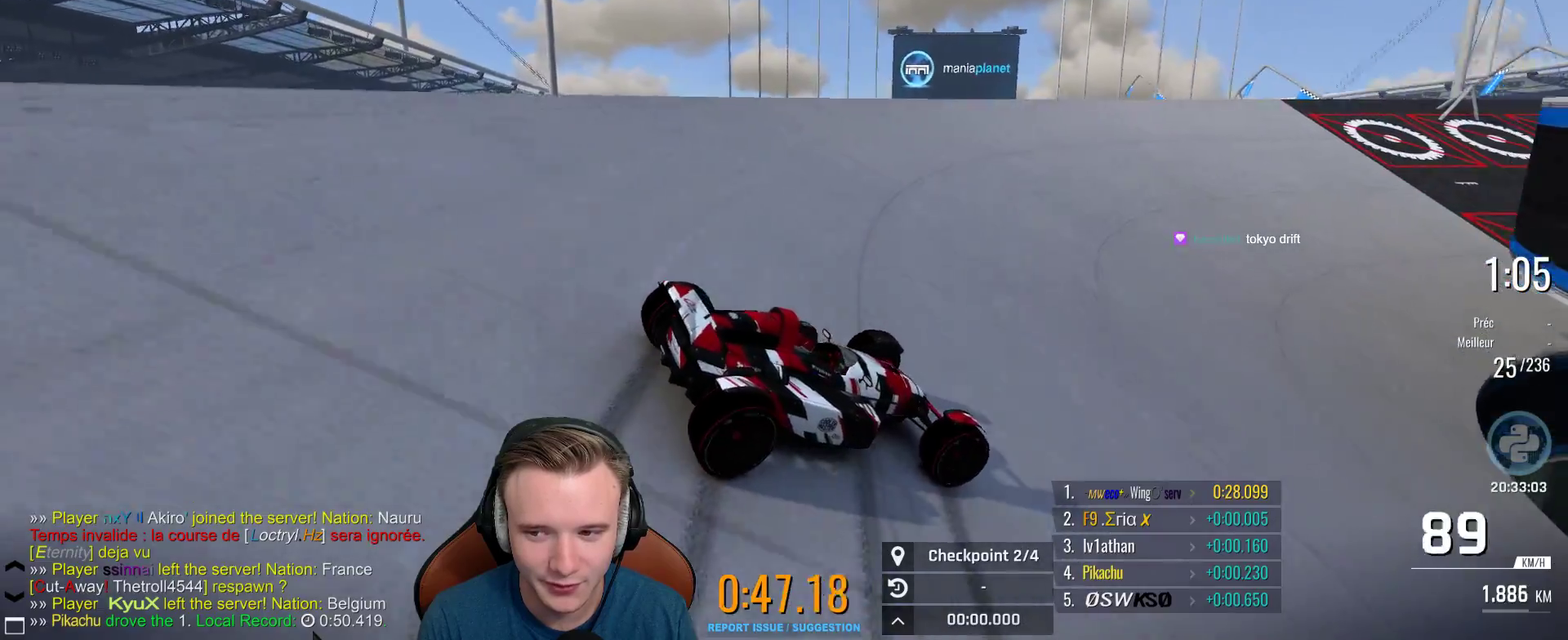
{"buttons": ["A"], "left_stick": "left", "right_stick": "center", "events": [[217, "left_stick", "center"], [467, "left_stick", "left"]]}
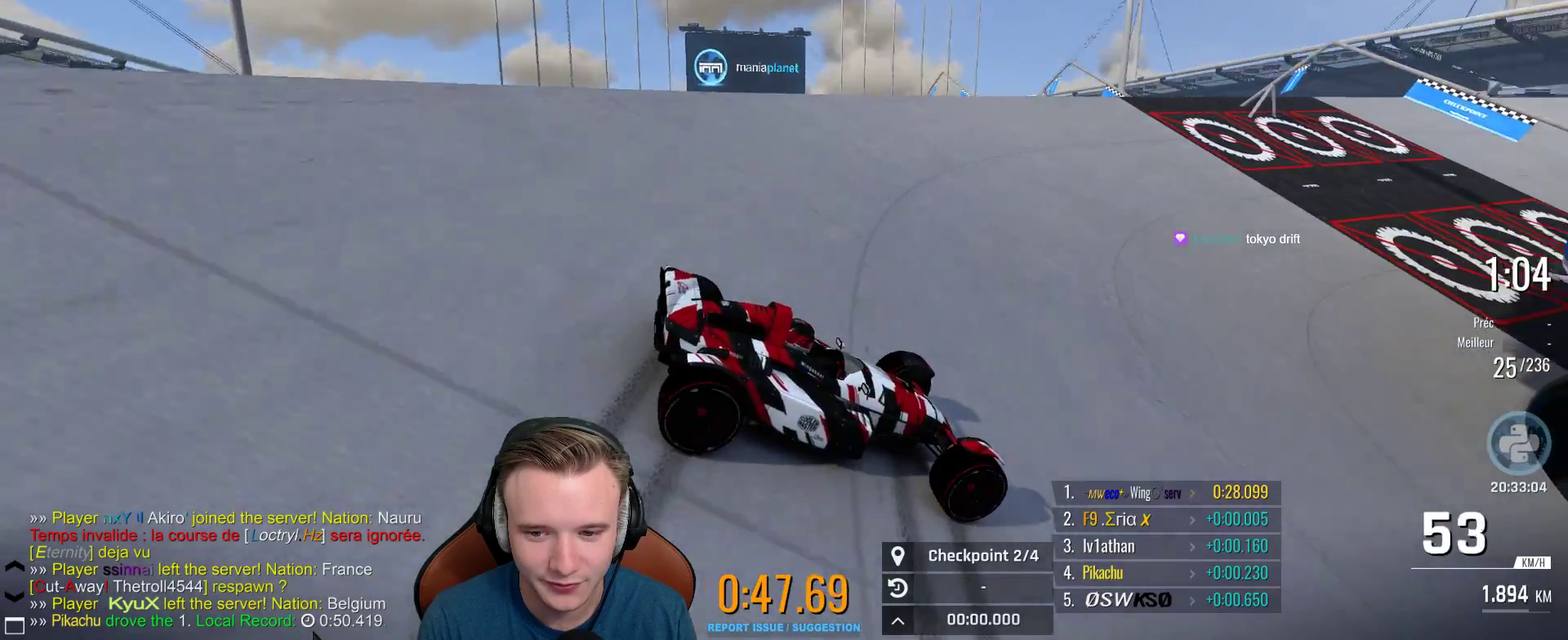
{"buttons": ["A"], "left_stick": "right", "right_stick": "center", "events": [[83, "left_stick", "center"], [367, "left_stick", "right"]]}
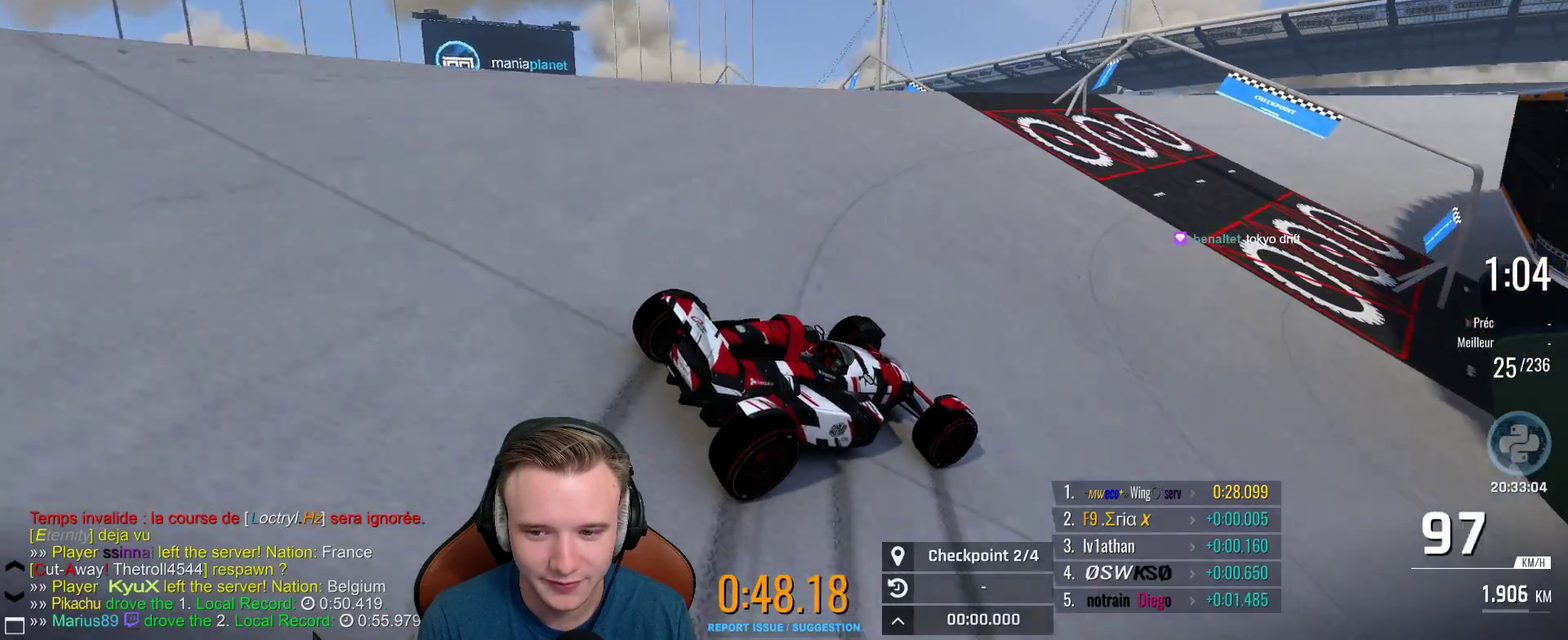
{"buttons": ["A"], "left_stick": "left", "right_stick": "center", "events": [[67, "left_stick", "center"], [200, "left_stick", "right"], [417, "left_stick", "center"], [500, "left_stick", "left"]]}
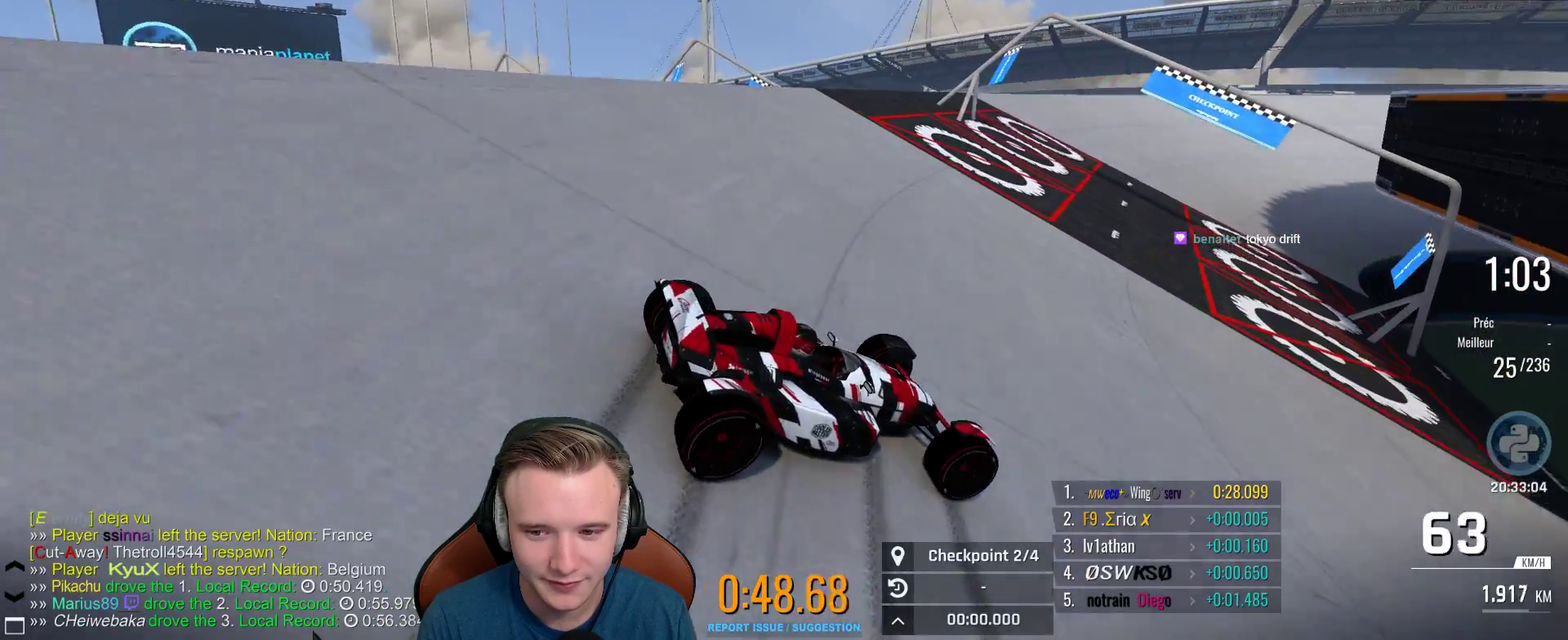
{"buttons": ["A"], "left_stick": "center", "right_stick": "center", "events": [[333, "left_stick", "center"]]}
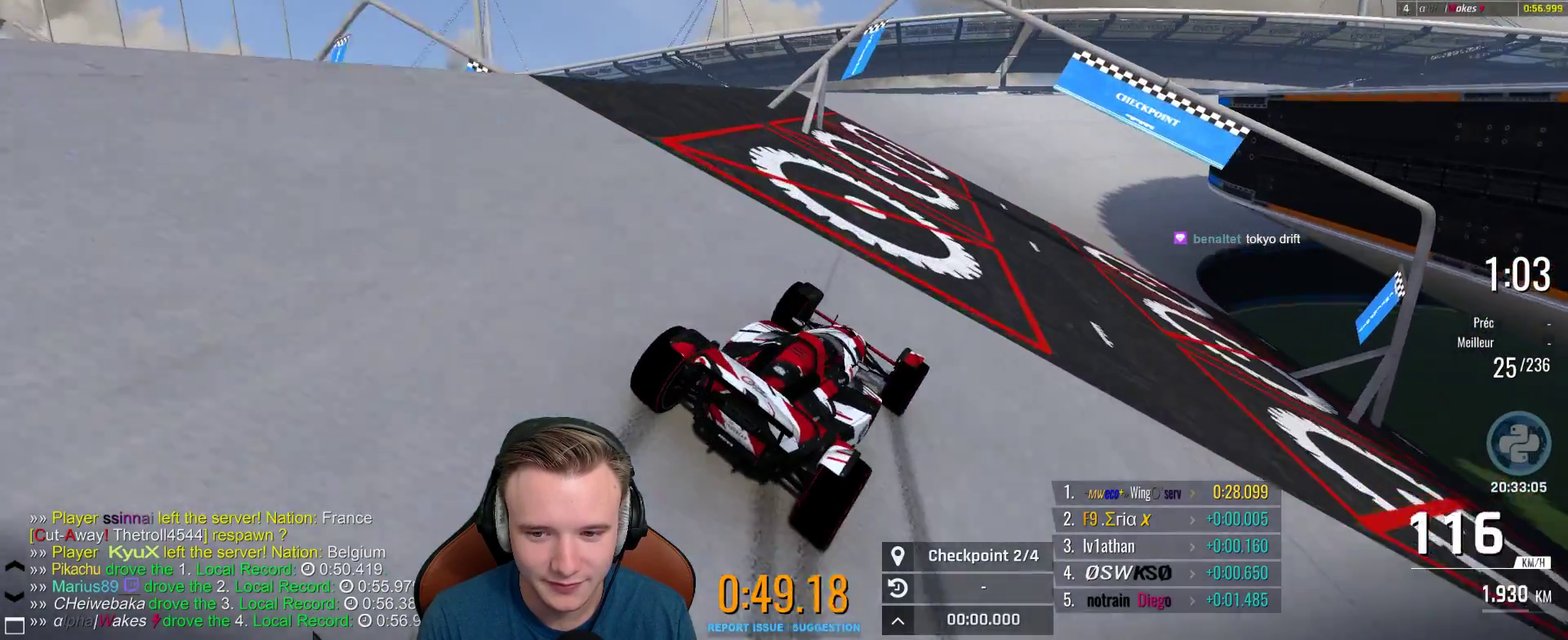
{"buttons": ["A"], "left_stick": "center", "right_stick": "center", "events": [[383, "left_stick", "right"], [450, "left_stick", "center"]]}
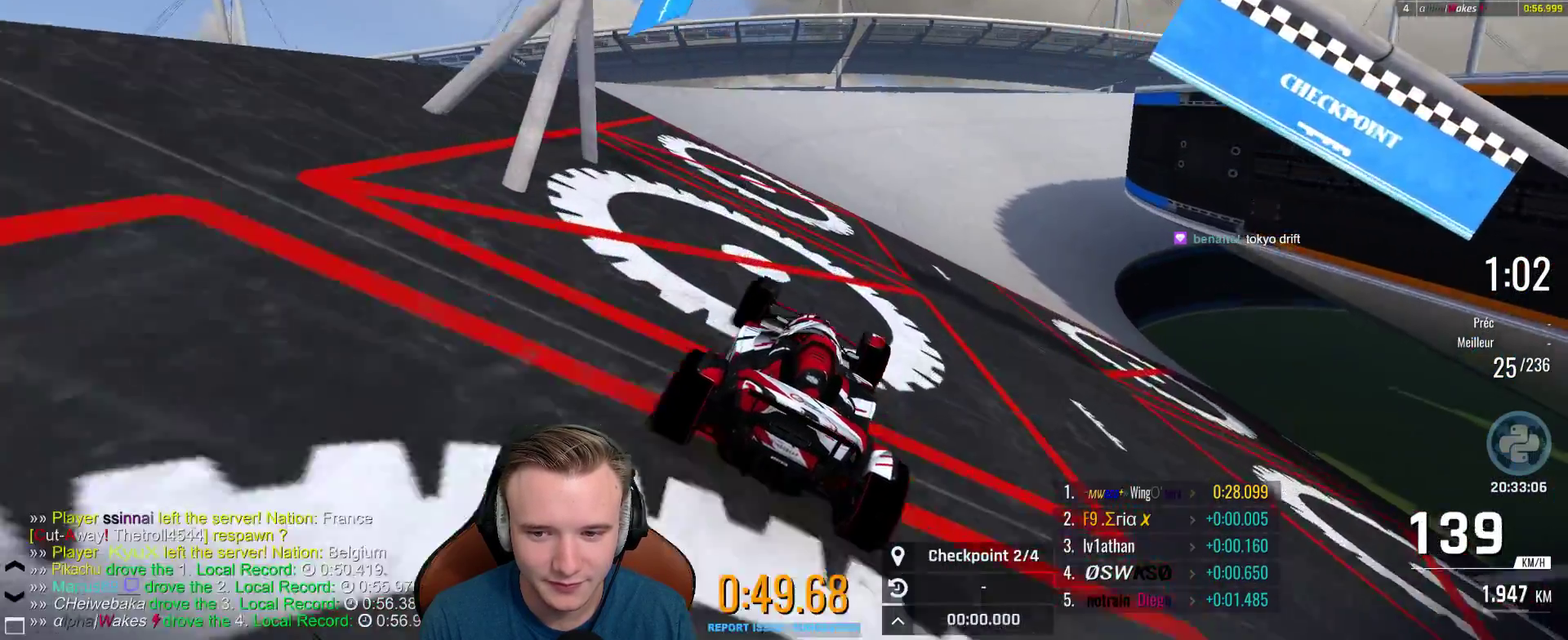
{"buttons": ["A"], "left_stick": "right", "right_stick": "center", "events": [[67, "left_stick", "right"]]}
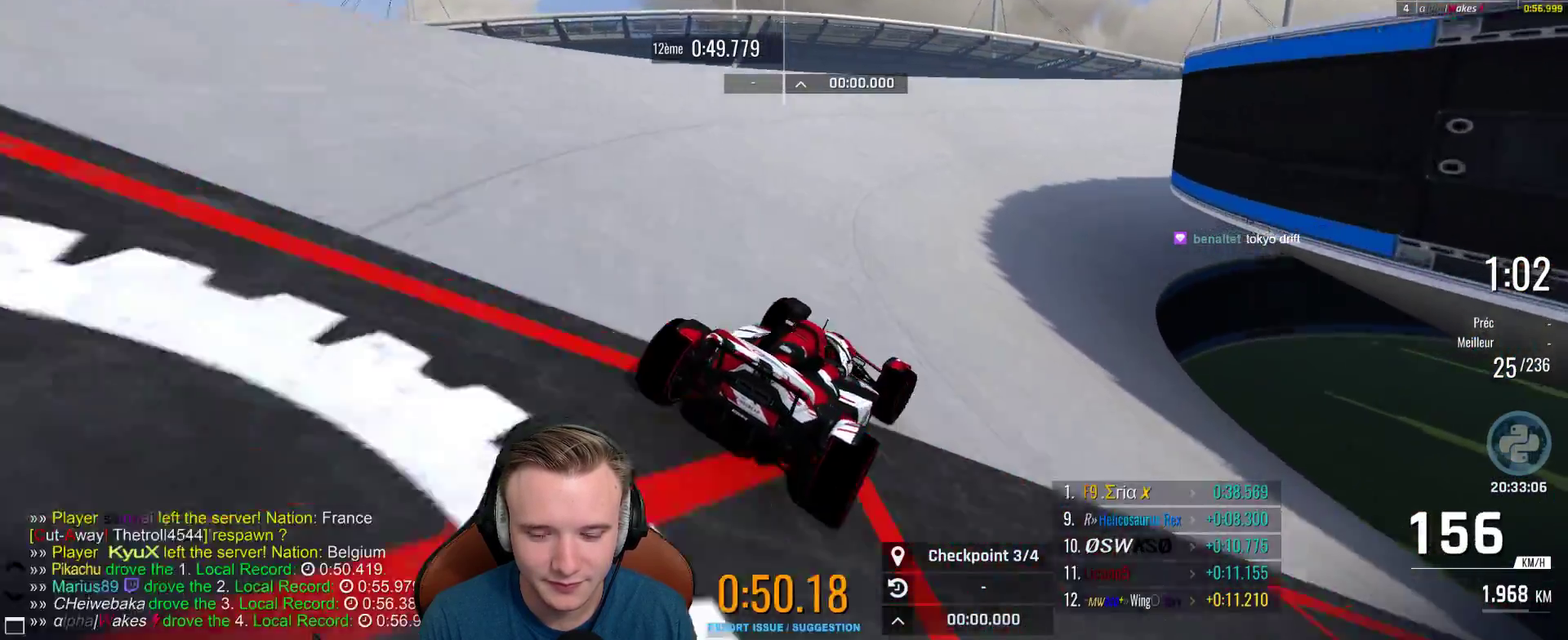
{"buttons": ["A"], "left_stick": "right", "right_stick": "center", "events": []}
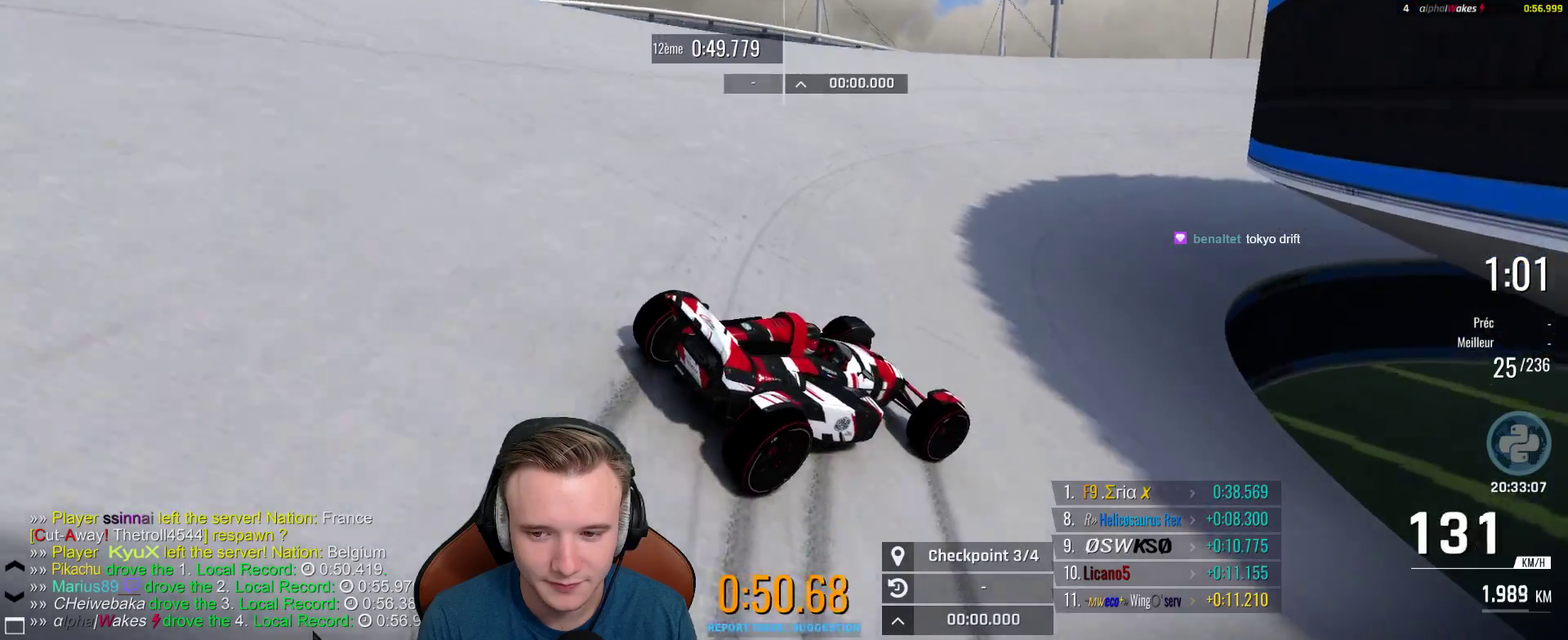
{"buttons": ["A"], "left_stick": "center", "right_stick": "center", "events": [[133, "left_stick", "center"], [250, "left_stick", "right"], [417, "left_stick", "center"]]}
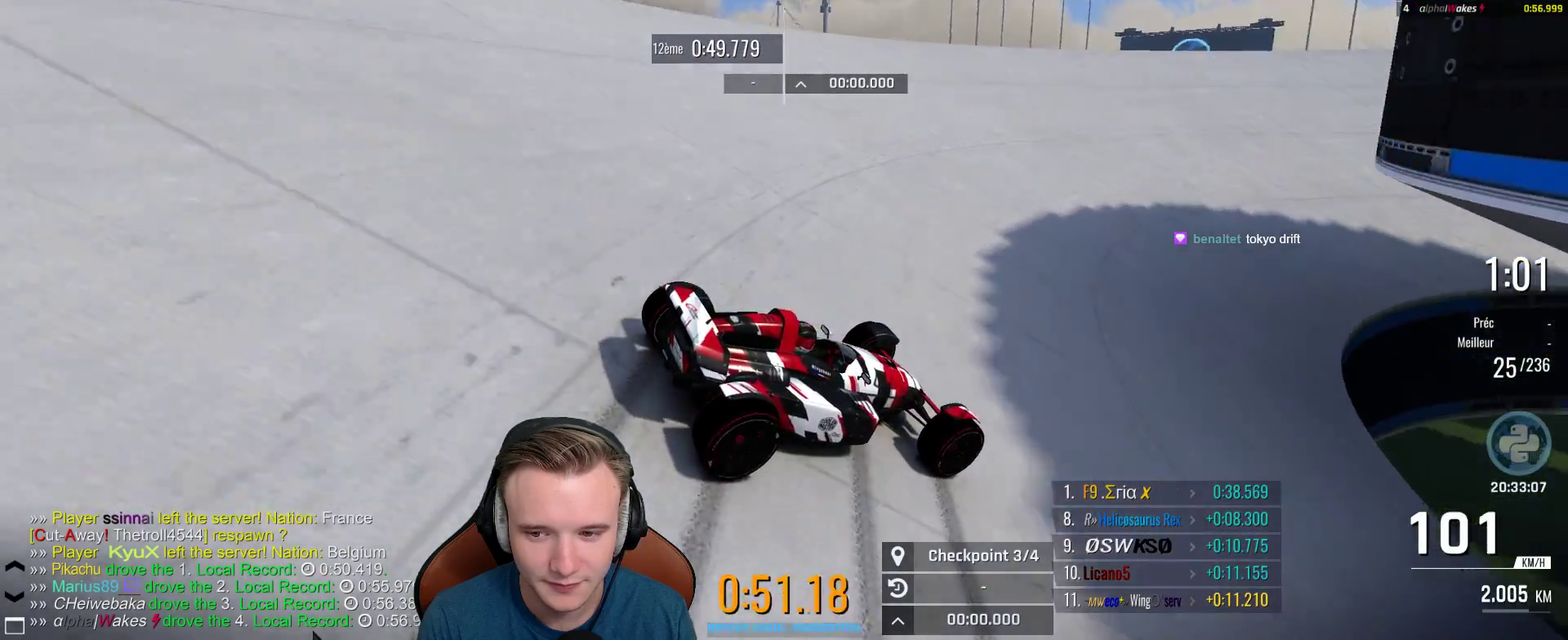
{"buttons": ["A"], "left_stick": "right", "right_stick": "center", "events": [[167, "left_stick", "right"]]}
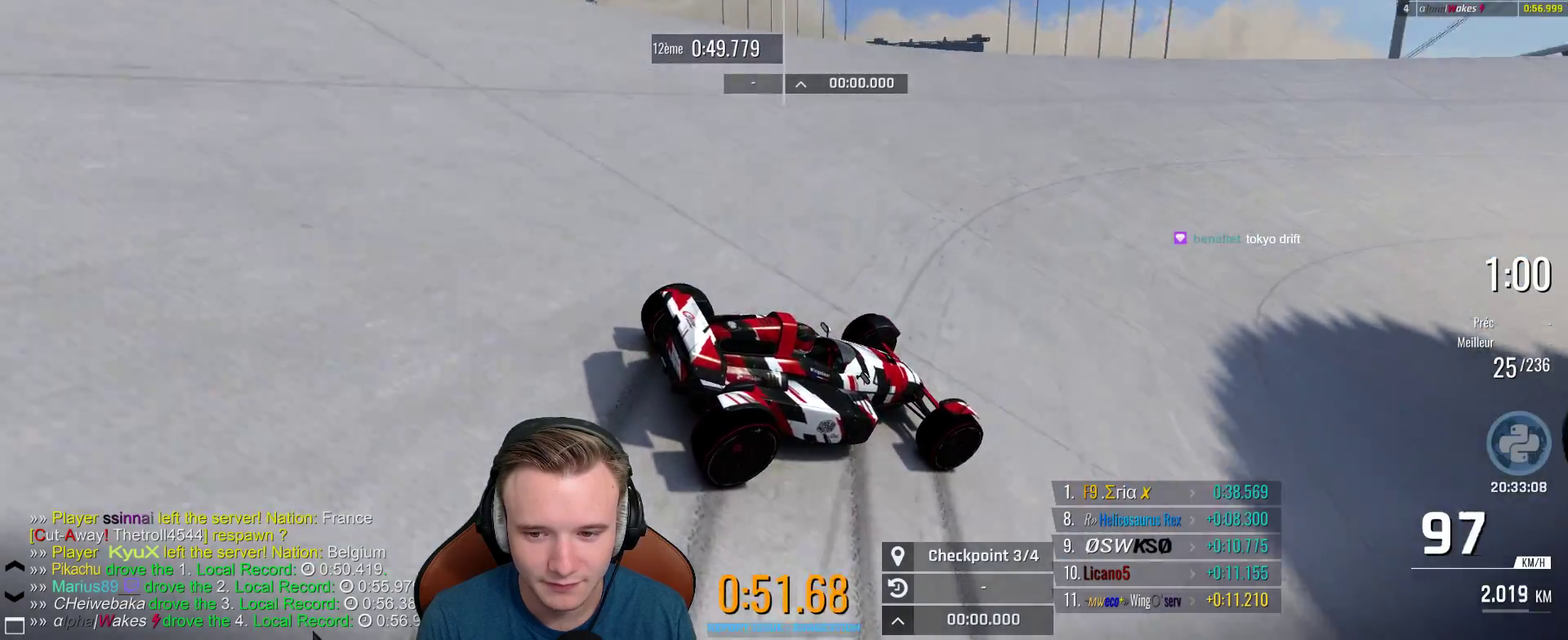
{"buttons": ["A"], "left_stick": "right", "right_stick": "center", "events": [[83, "left_stick", "center"], [233, "left_stick", "right"]]}
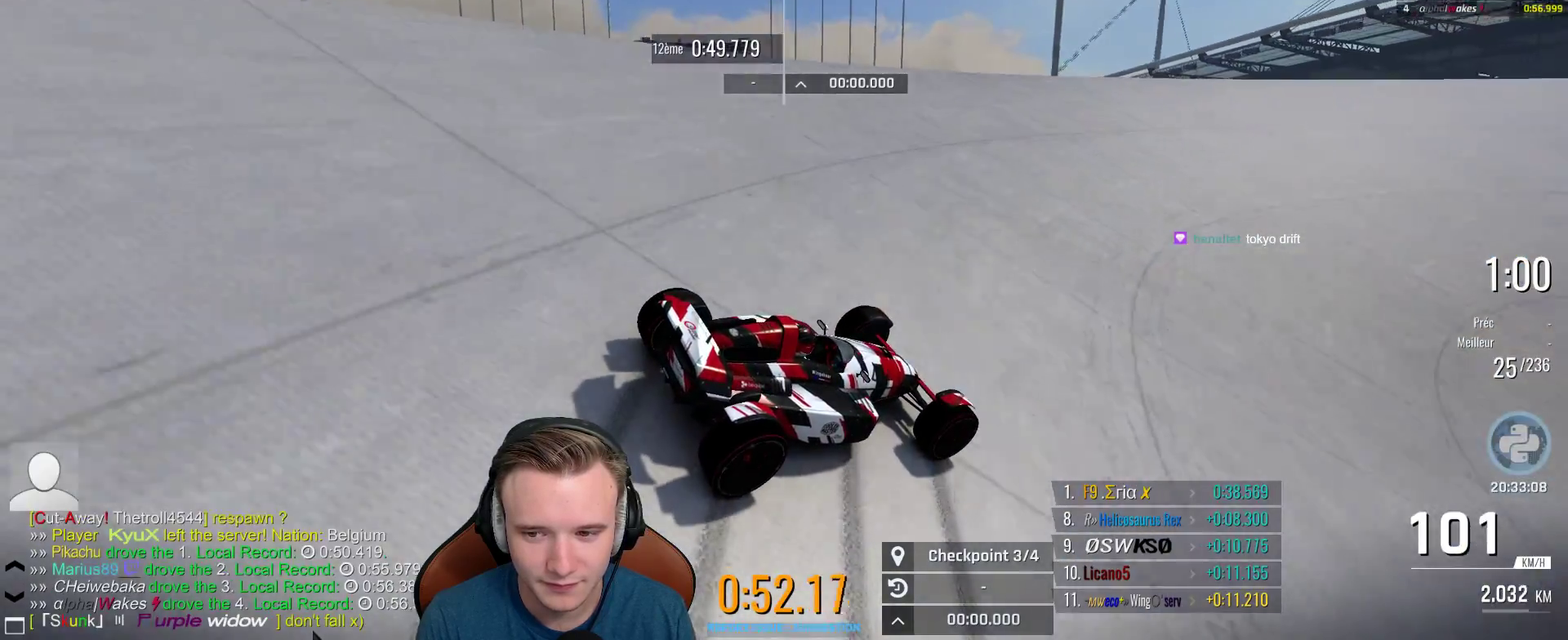
{"buttons": ["A"], "left_stick": "right", "right_stick": "center", "events": []}
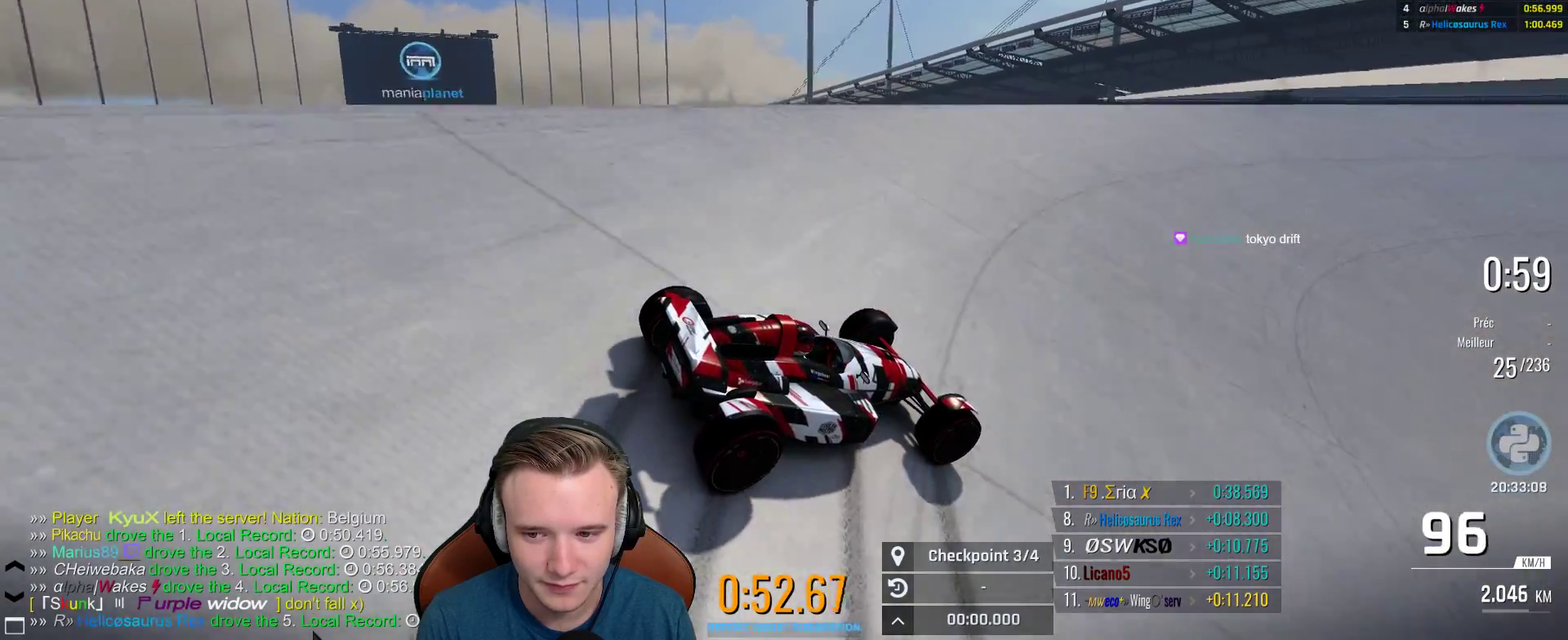
{"buttons": ["A"], "left_stick": "right", "right_stick": "center", "events": []}
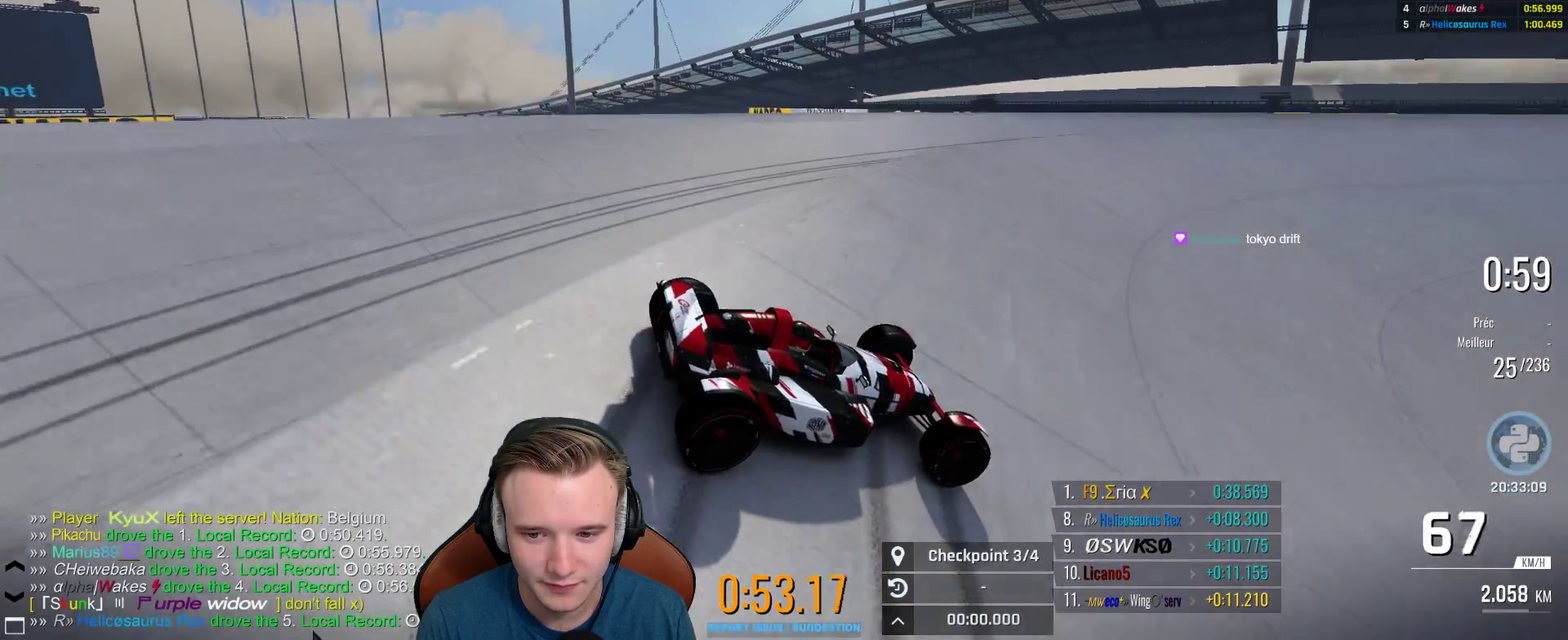
{"buttons": ["A"], "left_stick": "left", "right_stick": "center"}
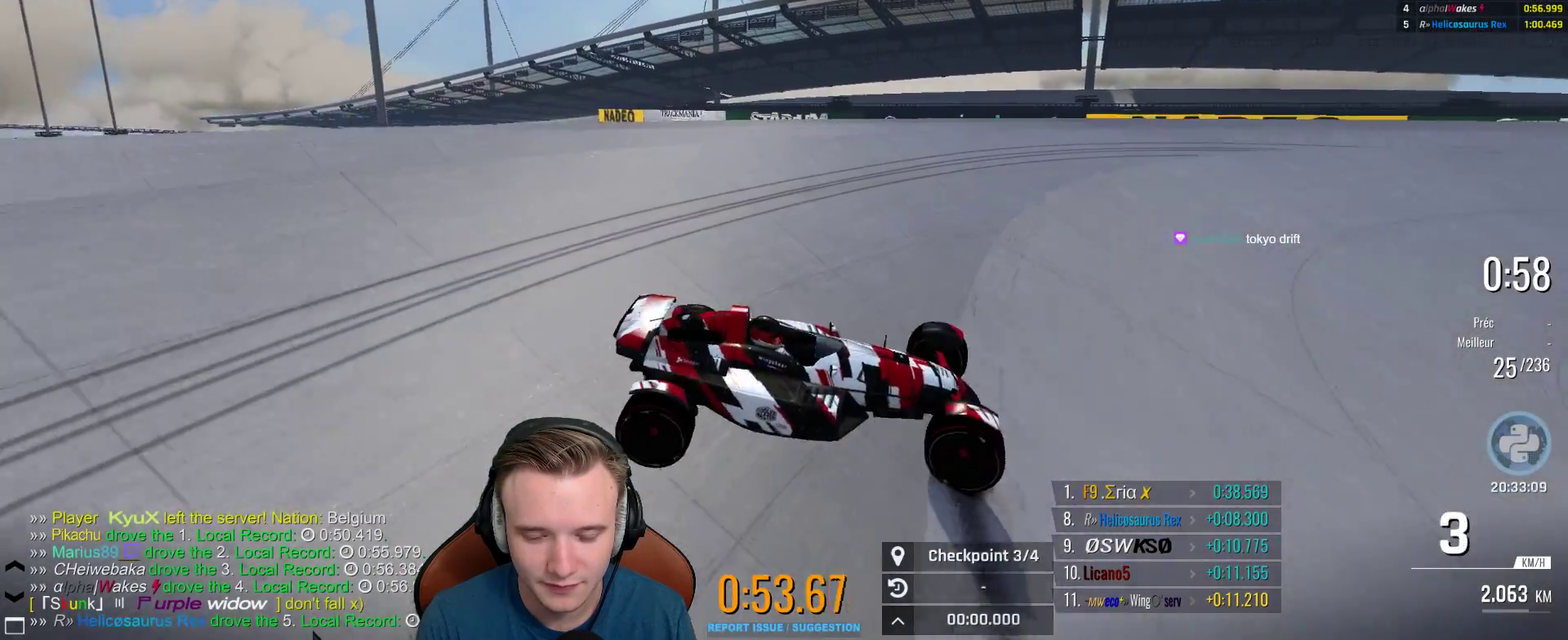
{"buttons": ["A"], "left_stick": "right", "right_stick": "center"}
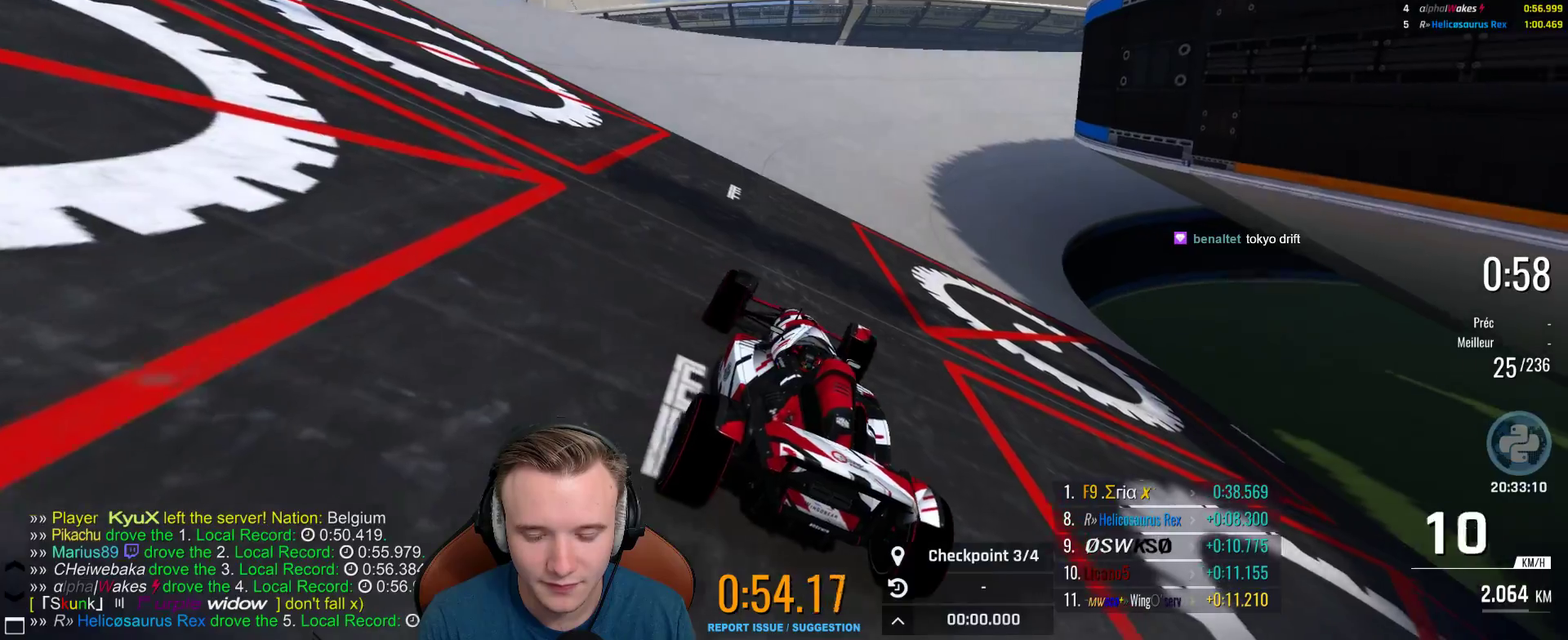
{"buttons": ["A"], "left_stick": "left", "right_stick": "center", "events": [[17, "left_stick", "center"], [117, "left_stick", "left"], [300, "left_stick", "up-left"], [417, "left_stick", "left"]]}
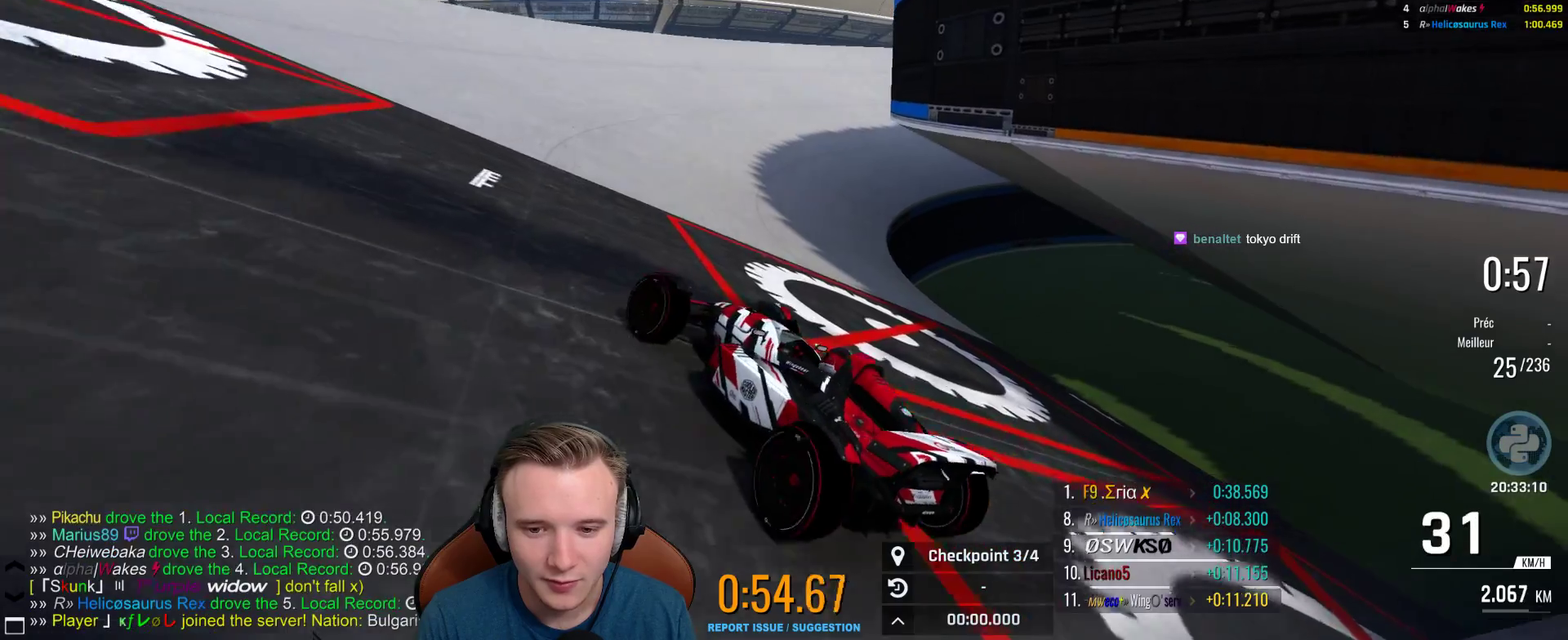
{"buttons": ["A"], "left_stick": "right", "right_stick": "center", "events": [[50, "left_stick", "up-left"], [100, "left_stick", "center"], [383, "left_stick", "right"]]}
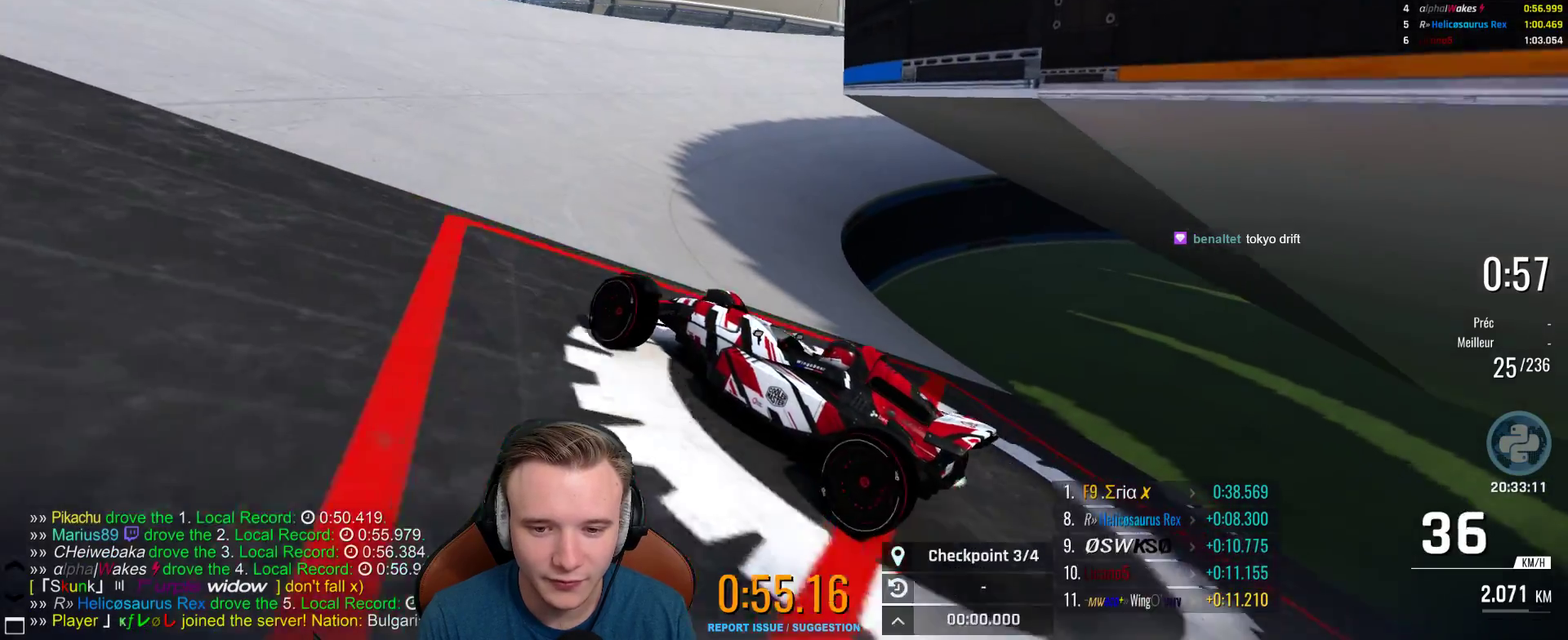
{"buttons": ["A"], "left_stick": "right", "right_stick": "center", "events": [[117, "left_stick", "center"], [233, "left_stick", "right"], [367, "left_stick", "center"], [483, "left_stick", "right"]]}